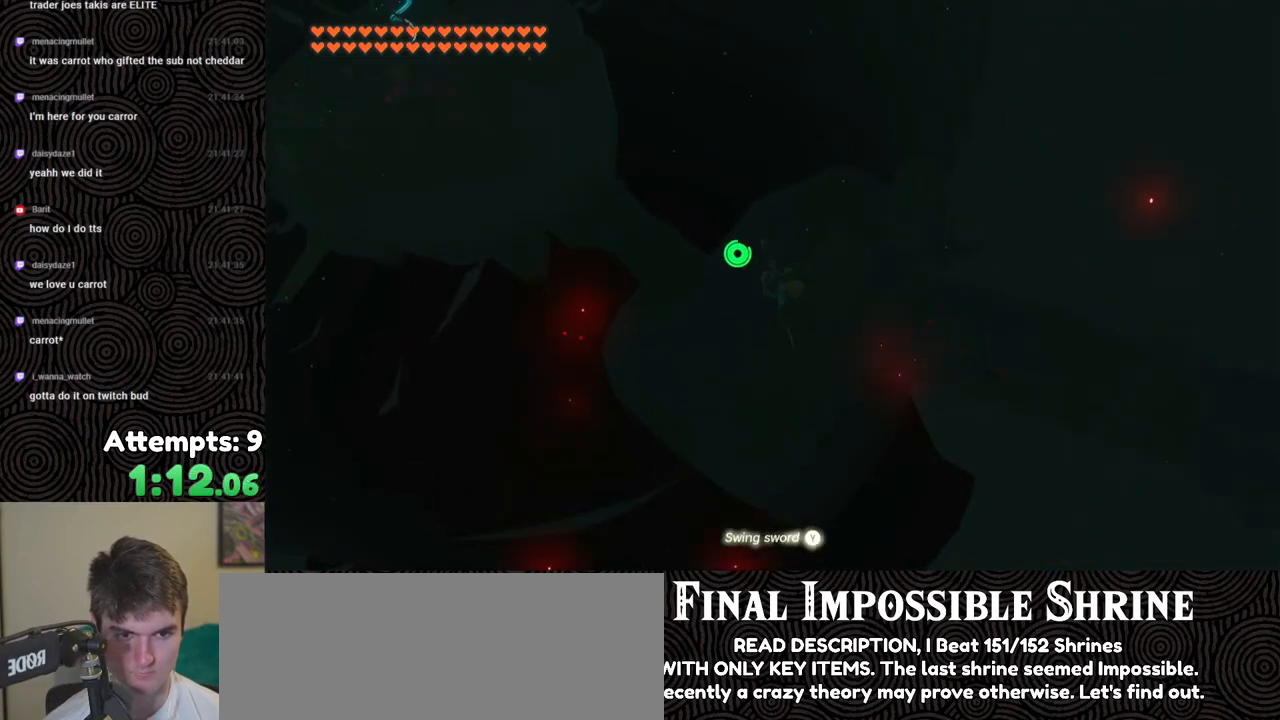
Gameplay with a controller (Nintendo layout); each line is a JSON object with the inputs held at the frame after it. "events" lists button and stick changes between this image and that frame as [ms after this image, input, new state], when the widget could be followed in between. Not read: L3 R3.
{"buttons": [], "left_stick": "up", "right_stick": "center", "events": []}
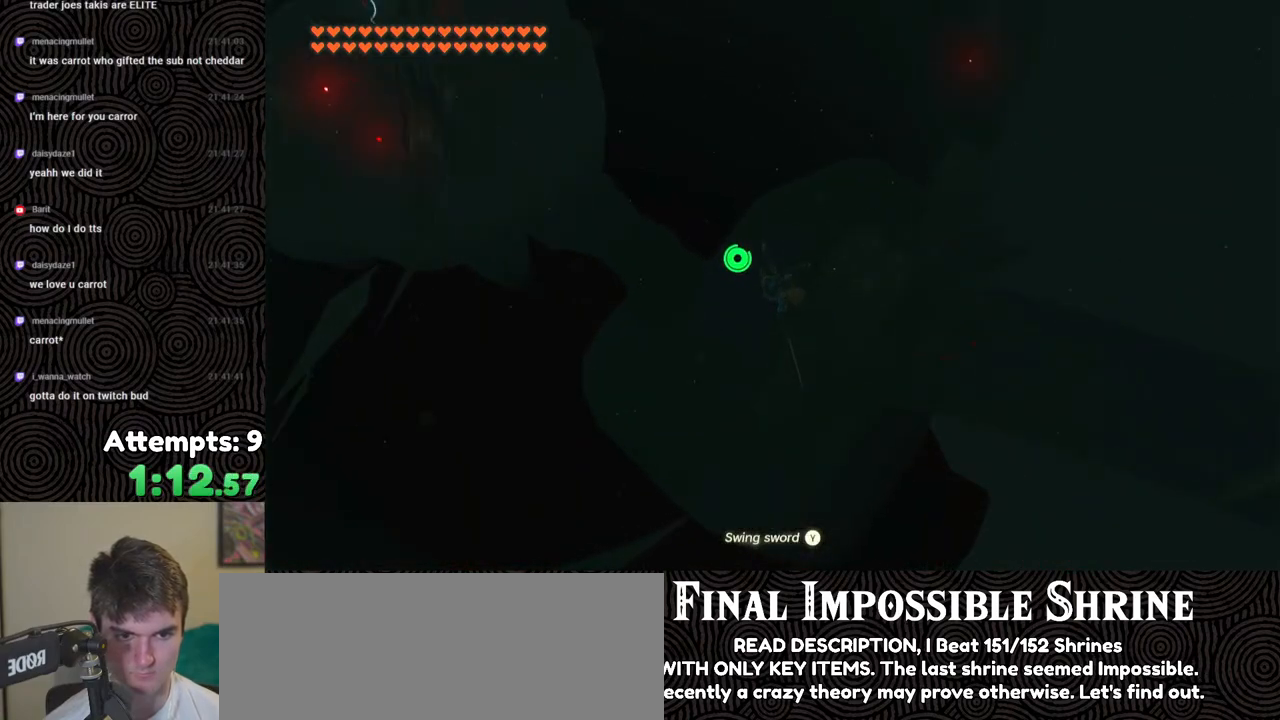
{"buttons": [], "left_stick": "up", "right_stick": "center", "events": []}
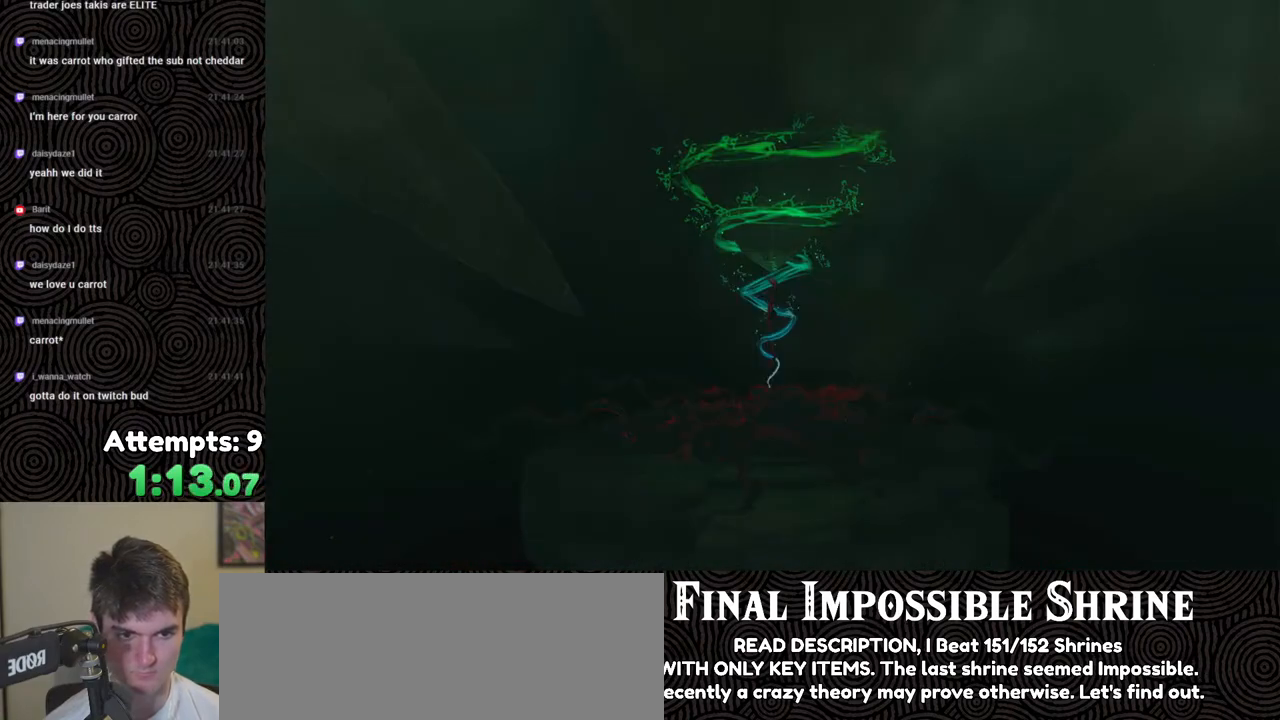
{"buttons": [], "left_stick": "center", "right_stick": "center", "events": [[283, "left_stick", "center"]]}
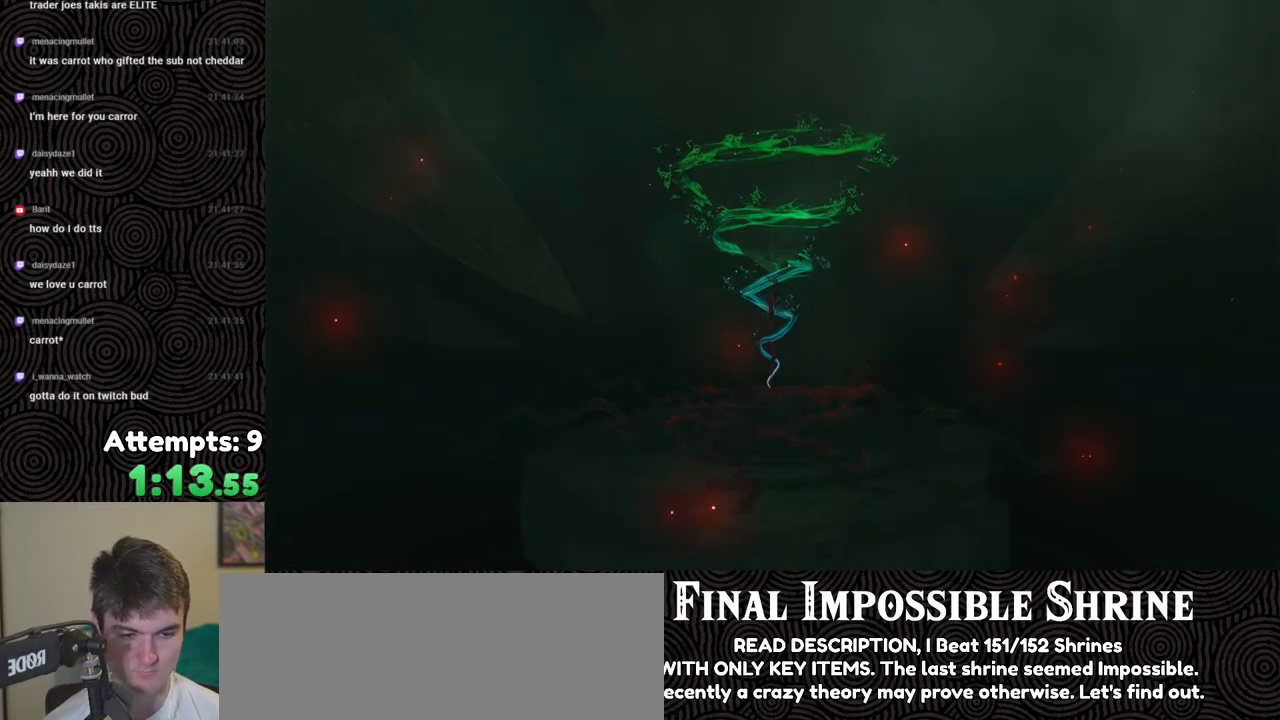
{"buttons": [], "left_stick": "center", "right_stick": "center", "events": []}
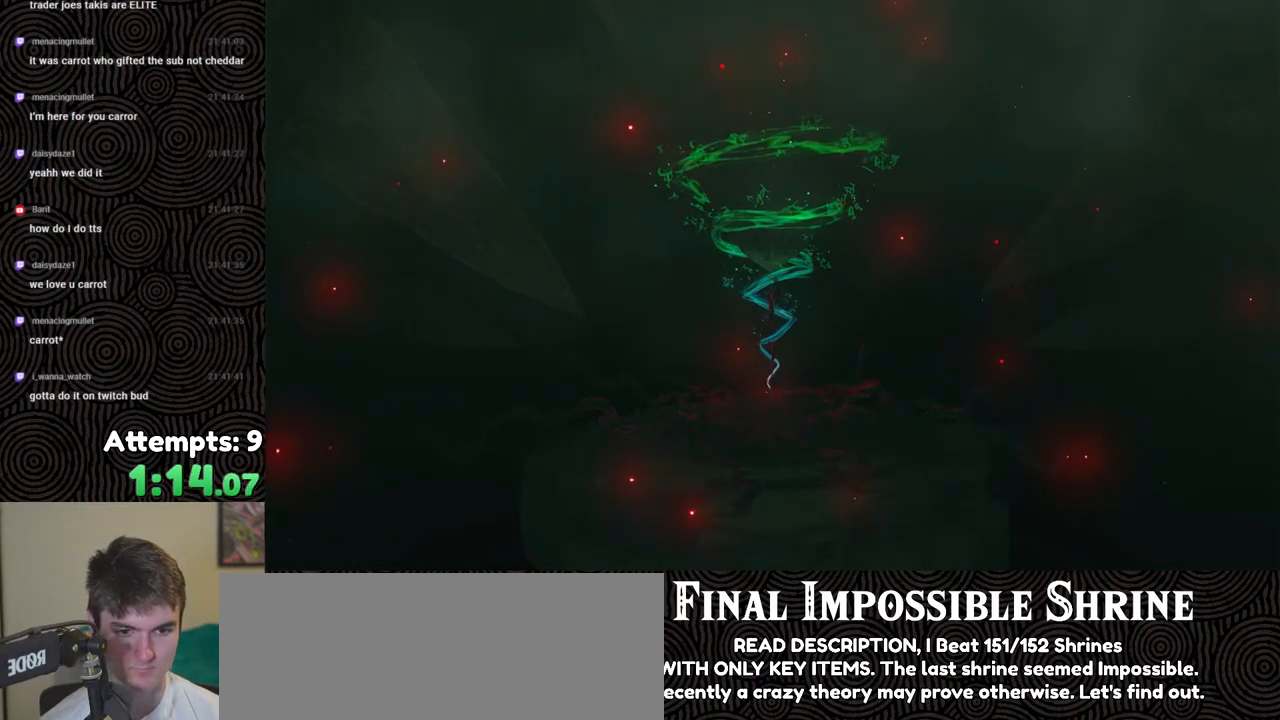
{"buttons": [], "left_stick": "center", "right_stick": "center", "events": []}
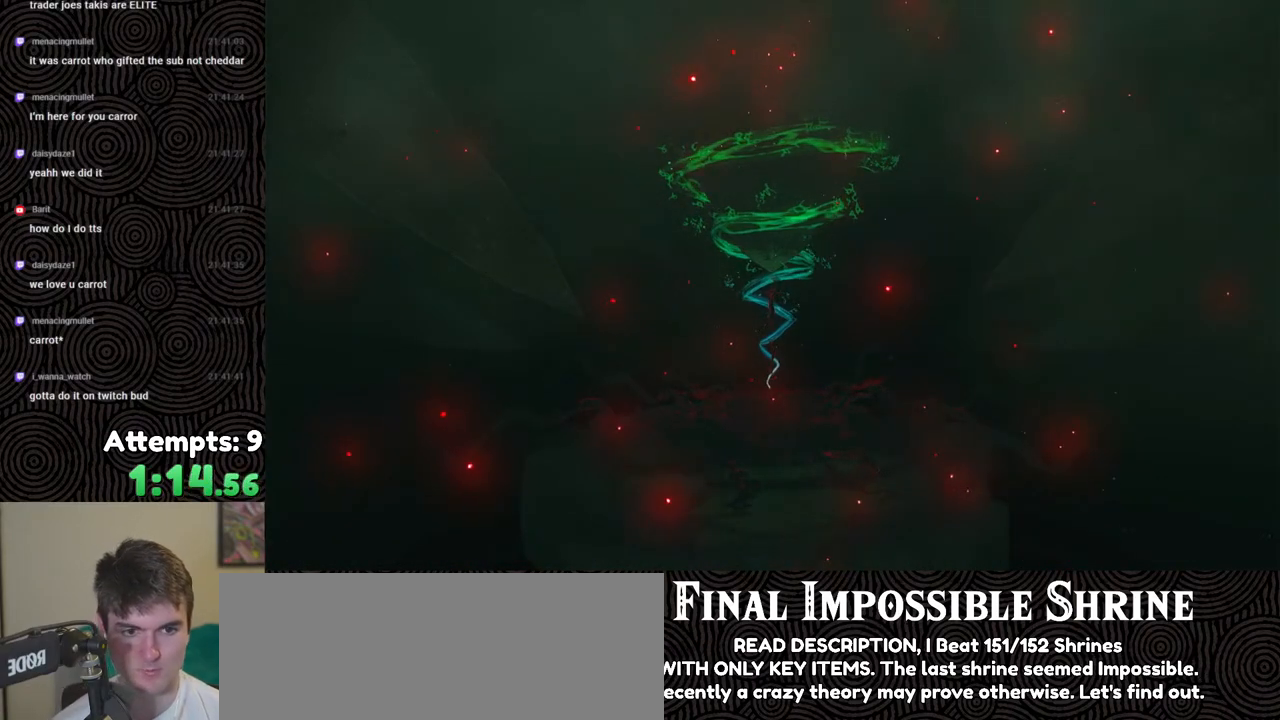
{"buttons": [], "left_stick": "center", "right_stick": "center", "events": []}
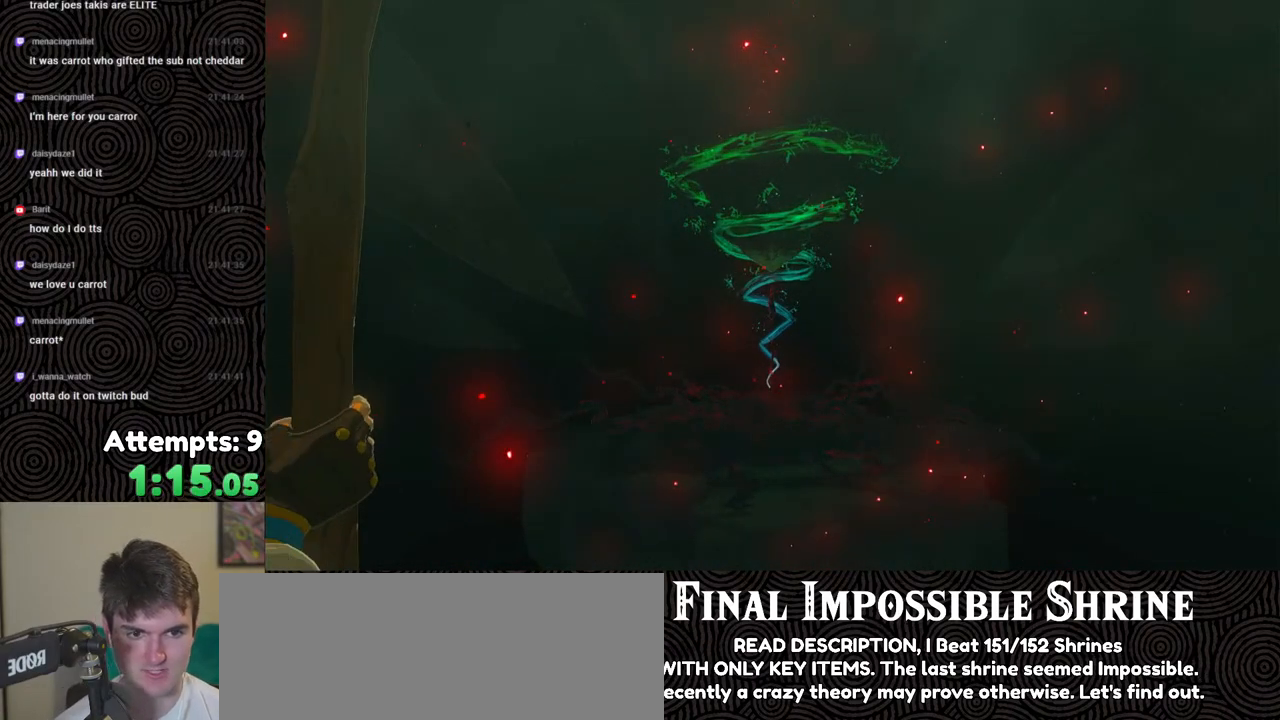
{"buttons": [], "left_stick": "center", "right_stick": "center", "events": []}
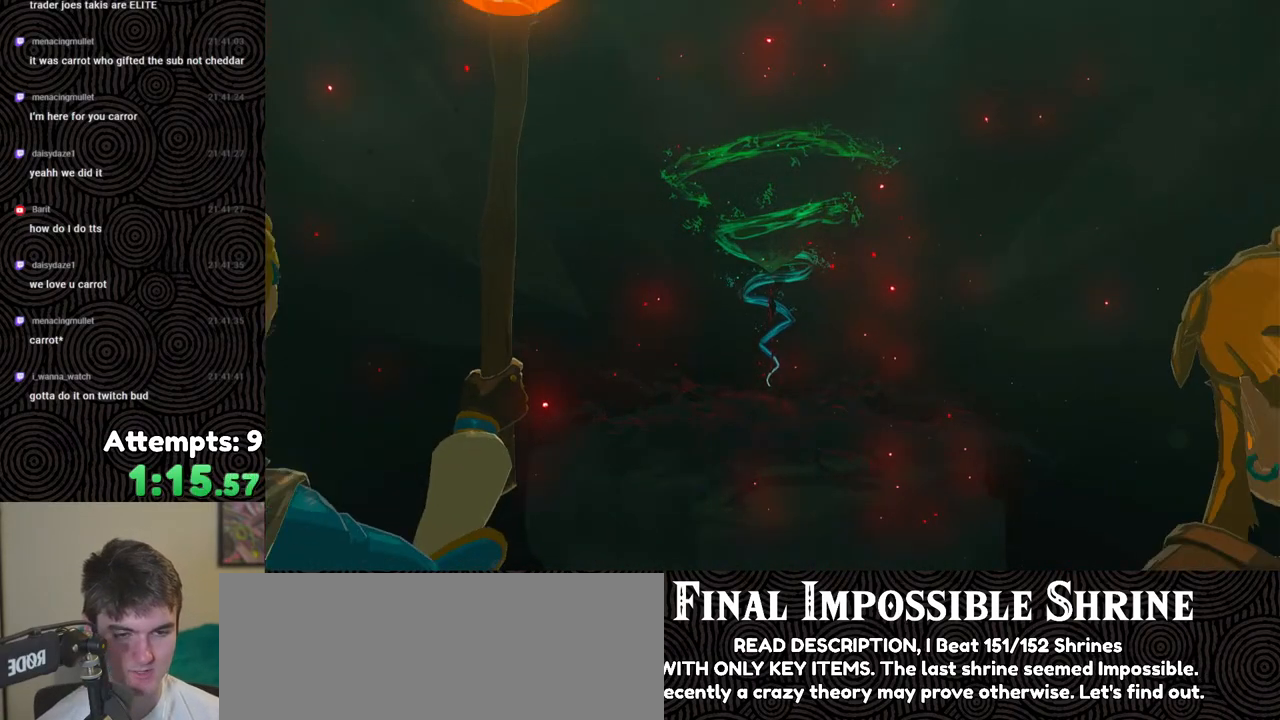
{"buttons": [], "left_stick": "center", "right_stick": "center", "events": []}
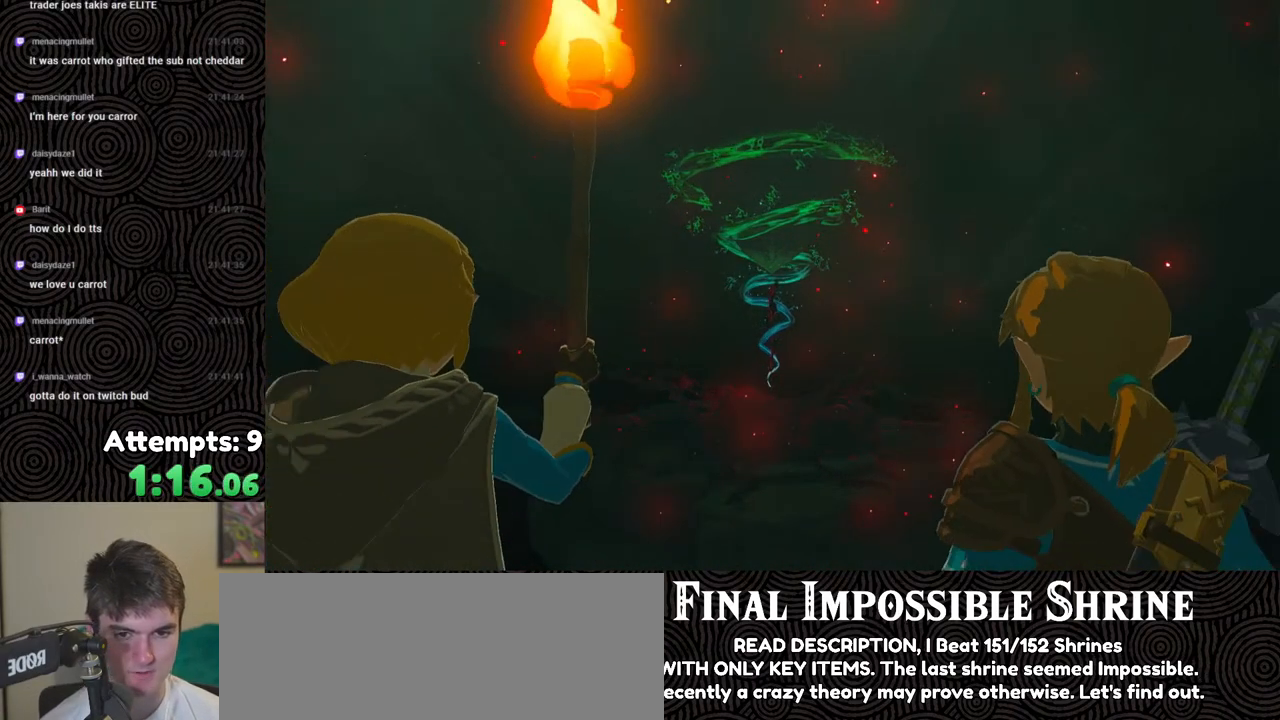
{"buttons": ["B"], "left_stick": "center", "right_stick": "center", "events": [[250, "B", "down"], [350, "B", "up"], [467, "B", "down"]]}
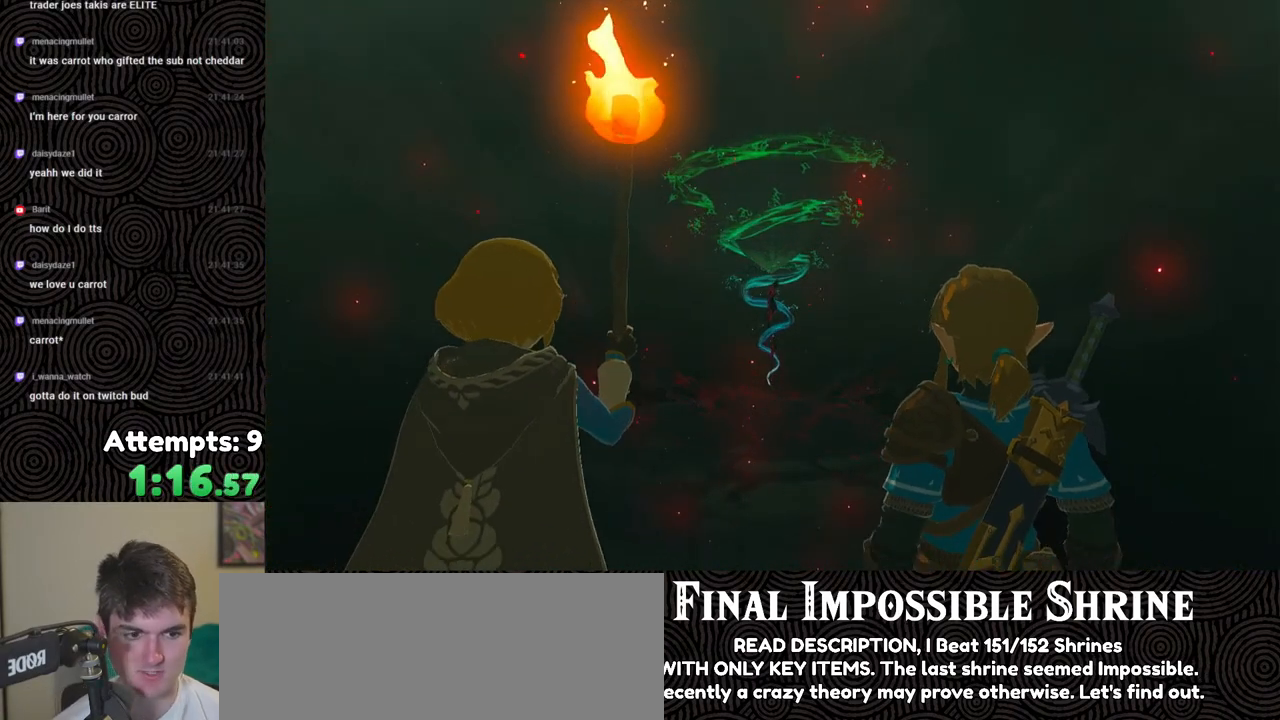
{"buttons": ["A"], "left_stick": "center", "right_stick": "center", "events": [[67, "B", "up"], [200, "A", "down"], [283, "A", "up"], [350, "A", "down"], [450, "A", "up"], [500, "A", "down"]]}
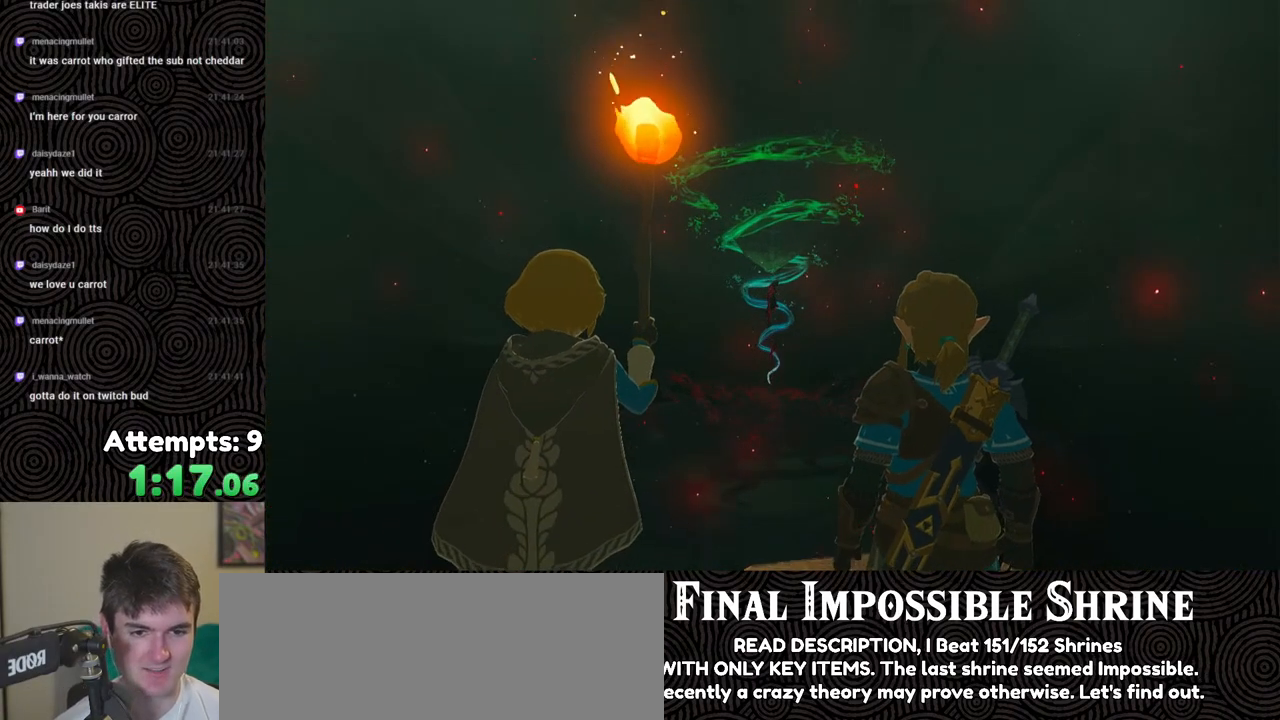
{"buttons": [], "left_stick": "center", "right_stick": "center", "events": [[83, "A", "up"], [150, "A", "down"], [200, "A", "up"], [283, "A", "down"], [350, "A", "up"], [400, "A", "down"], [500, "A", "up"]]}
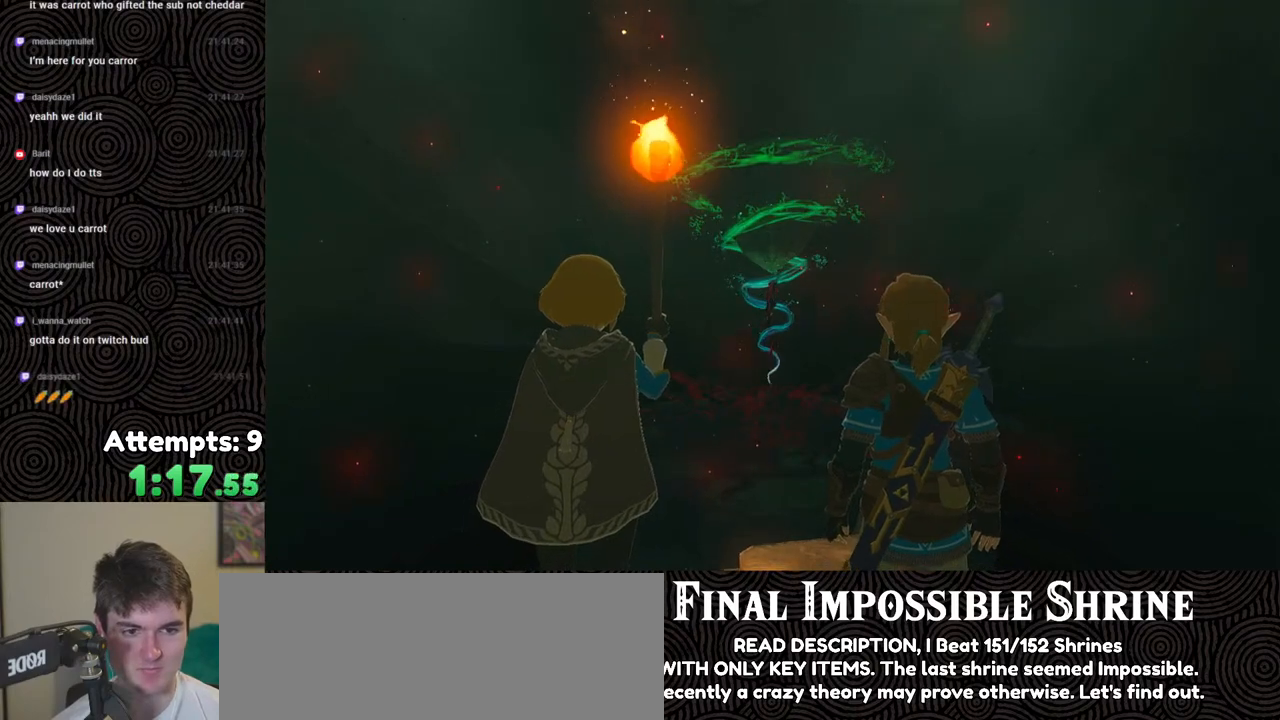
{"buttons": [], "left_stick": "center", "right_stick": "center", "events": [[50, "A", "down"], [150, "A", "up"], [200, "A", "down"], [300, "A", "up"], [367, "A", "down"], [450, "A", "up"]]}
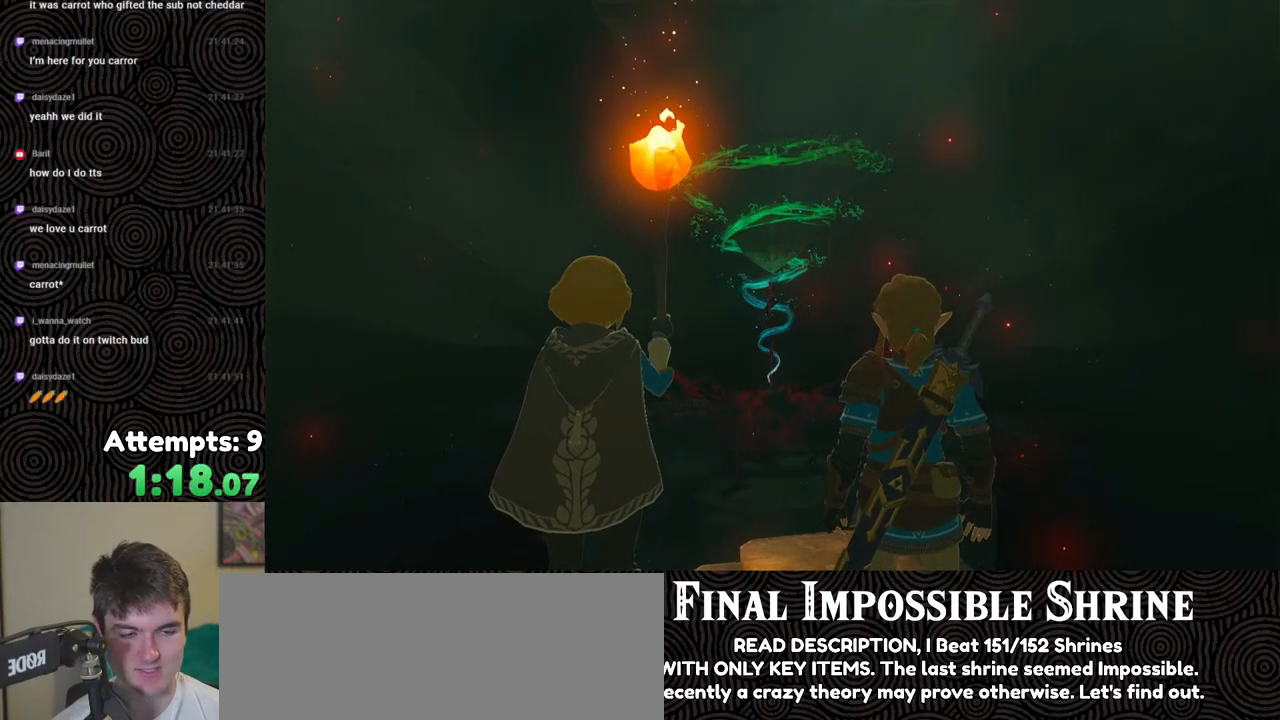
{"buttons": ["A"], "left_stick": "center", "right_stick": "center", "events": [[17, "A", "down"], [100, "A", "up"], [183, "A", "down"], [267, "A", "up"], [350, "A", "down"], [433, "A", "up"], [500, "A", "down"]]}
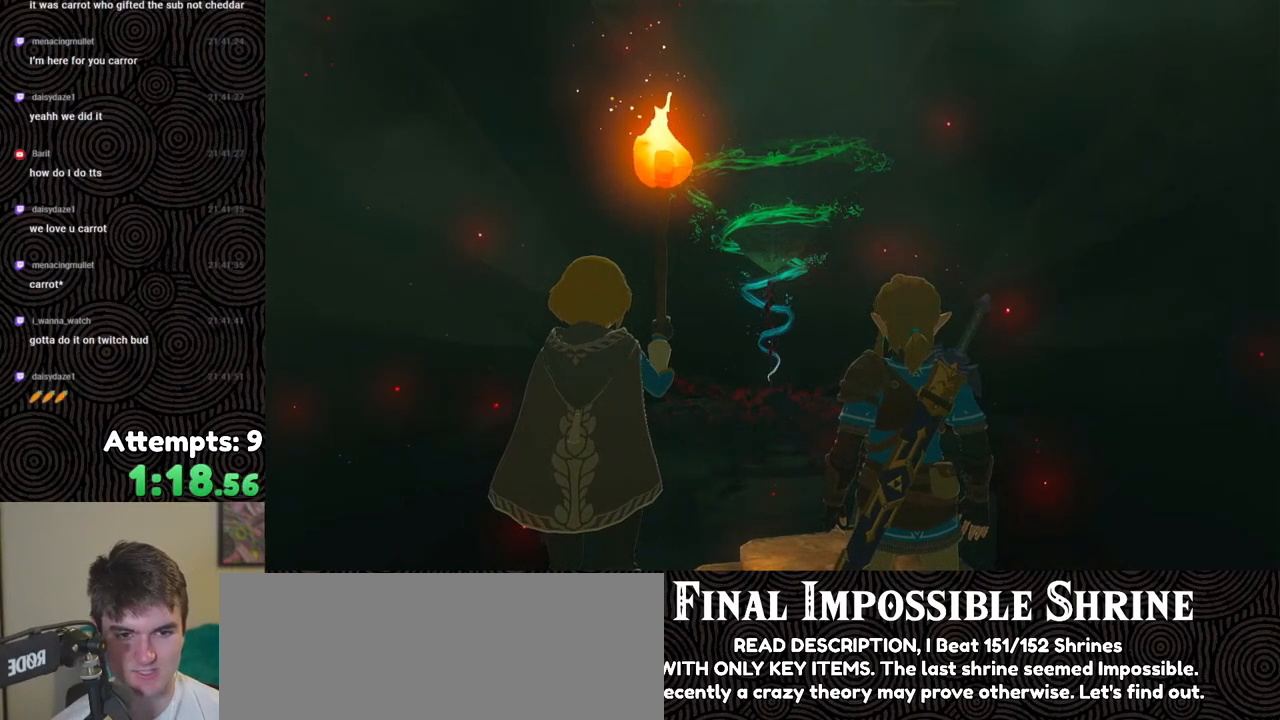
{"buttons": ["A"], "left_stick": "center", "right_stick": "center", "events": [[100, "A", "up"], [167, "A", "down"], [250, "A", "up"], [333, "A", "down"], [417, "A", "up"], [500, "A", "down"]]}
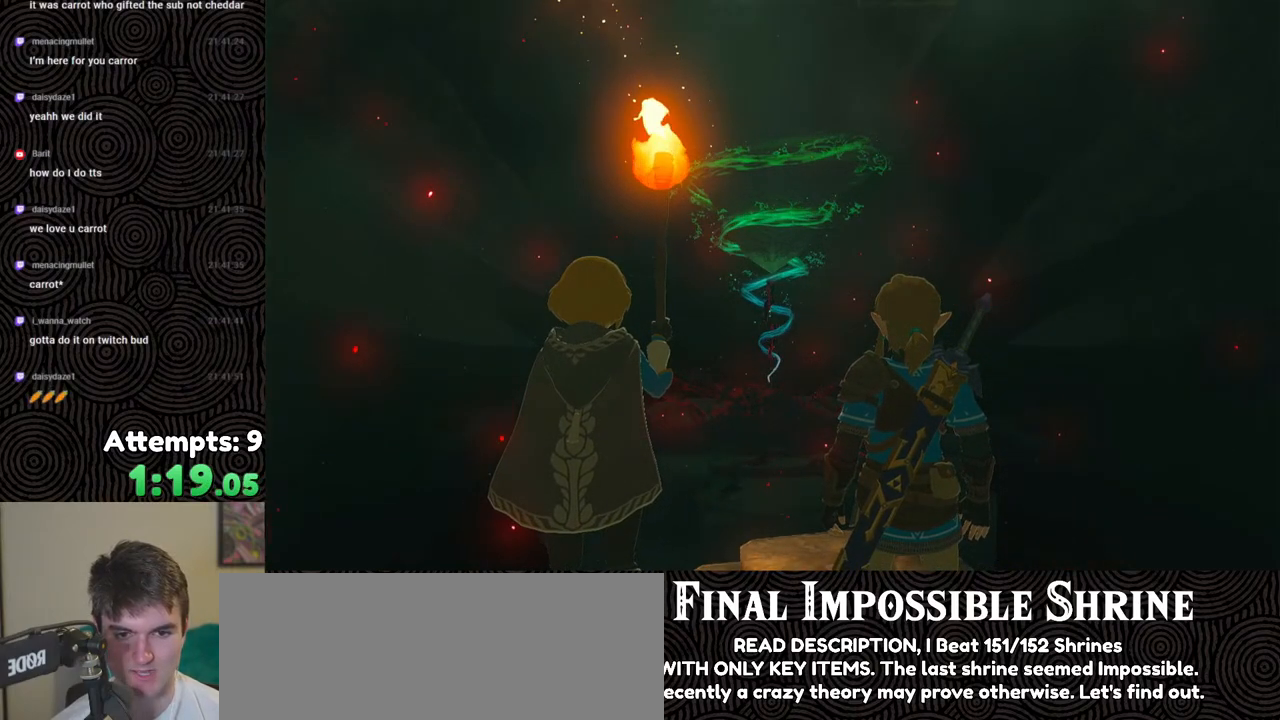
{"buttons": ["A"], "left_stick": "center", "right_stick": "center", "events": [[100, "A", "up"], [150, "A", "down"], [250, "A", "up"], [317, "A", "down"], [417, "A", "up"], [467, "A", "down"]]}
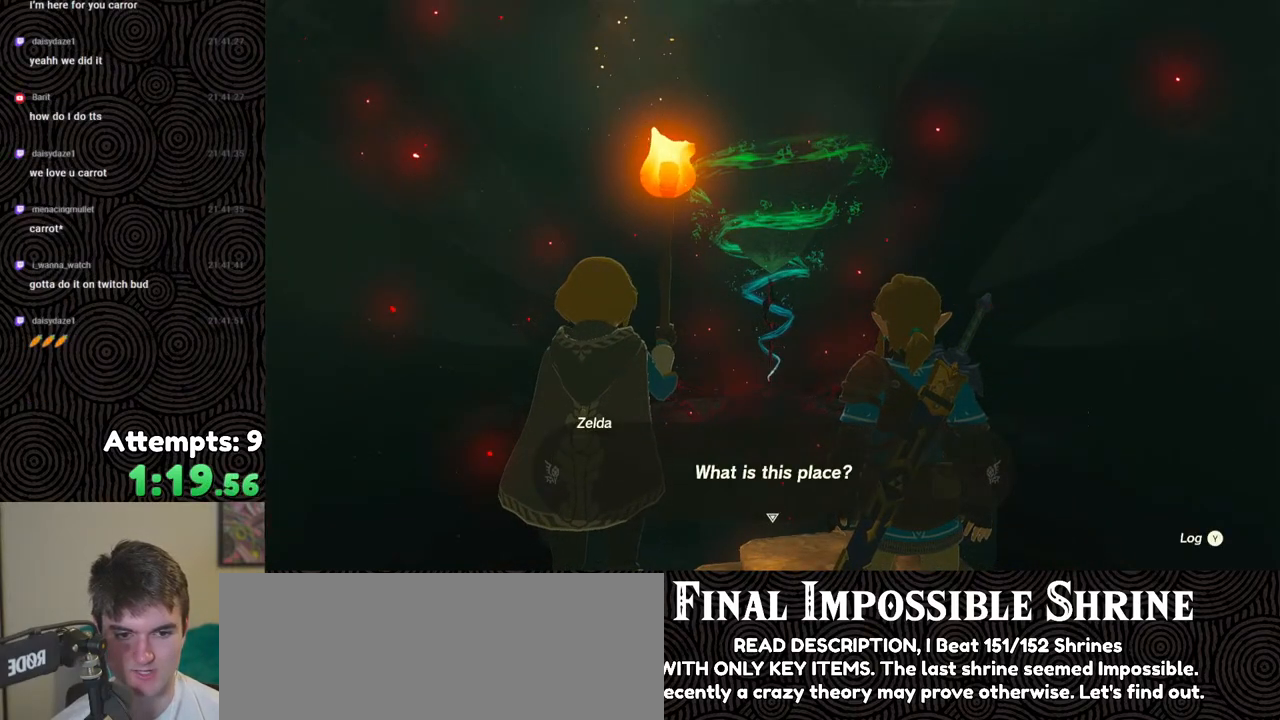
{"buttons": ["A"], "left_stick": "center", "right_stick": "center", "events": [[83, "A", "up"], [150, "A", "down"], [250, "A", "up"], [333, "A", "down"], [433, "A", "up"], [500, "A", "down"]]}
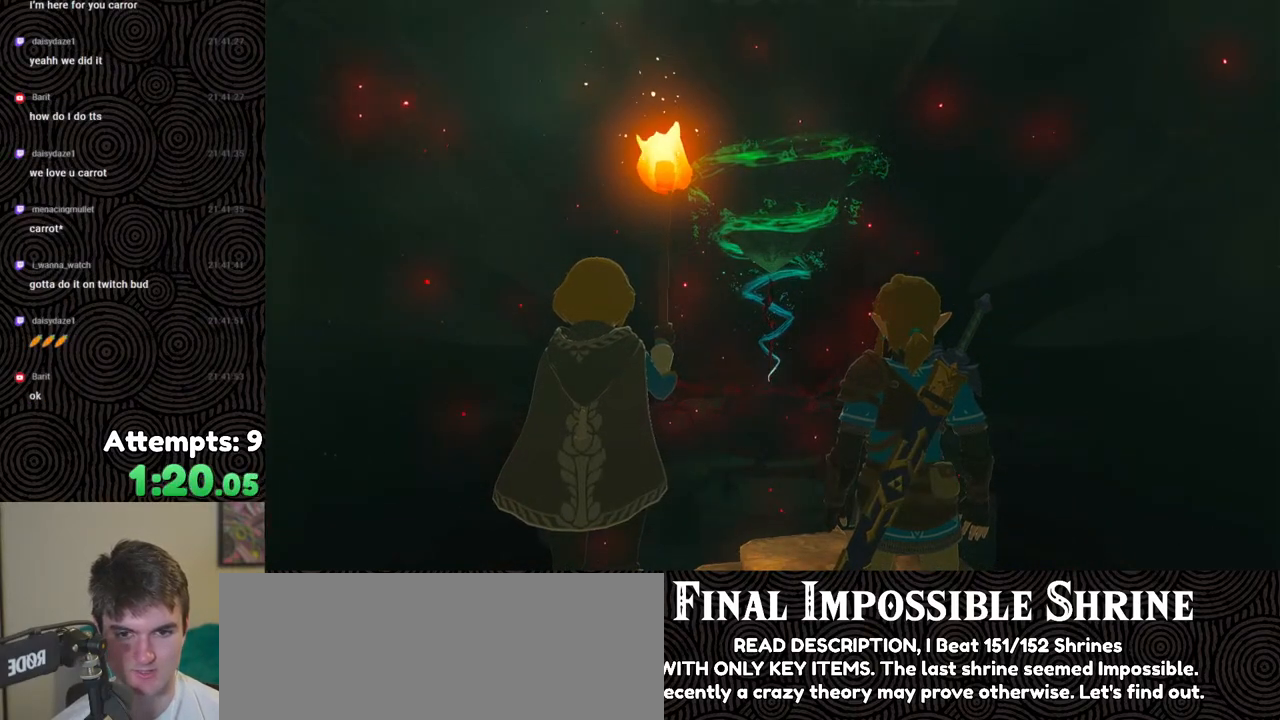
{"buttons": ["A"], "left_stick": "center", "right_stick": "center", "events": [[217, "A", "up"], [283, "A", "down"], [367, "A", "up"], [433, "A", "down"]]}
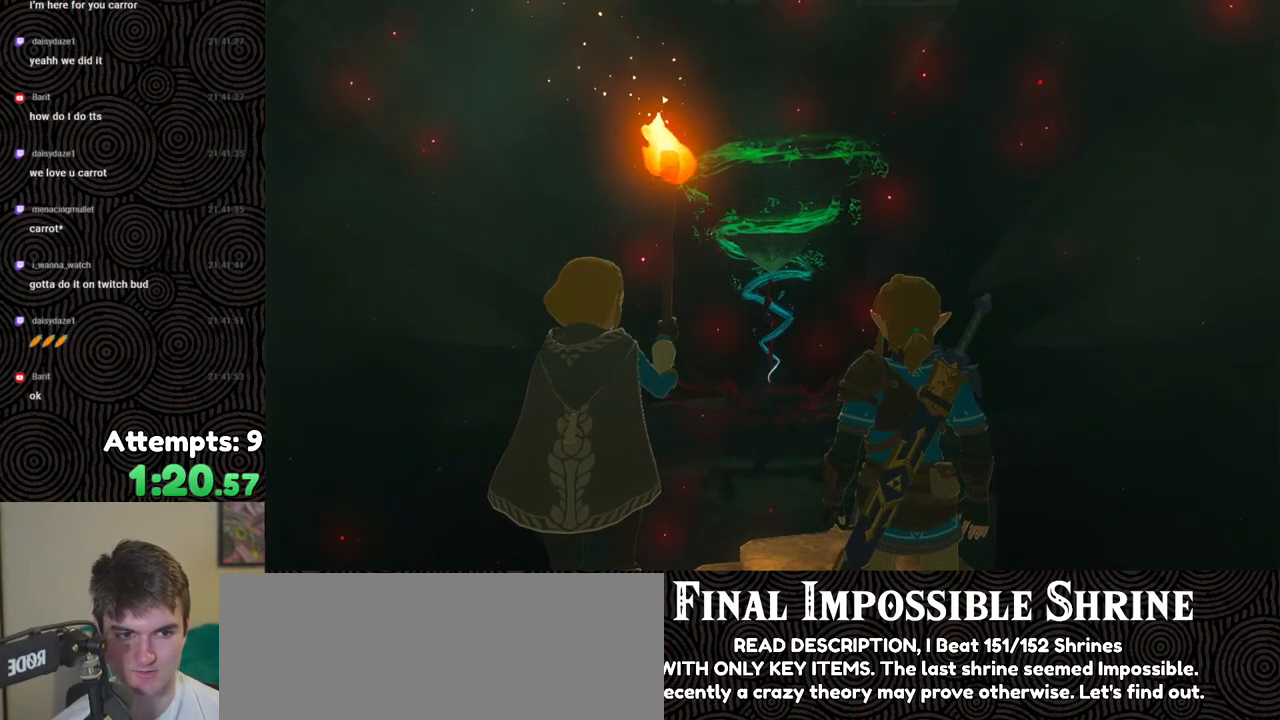
{"buttons": ["A"], "left_stick": "center", "right_stick": "center", "events": [[33, "A", "up"], [100, "A", "down"], [217, "A", "up"], [267, "A", "down"], [367, "A", "up"], [433, "A", "down"]]}
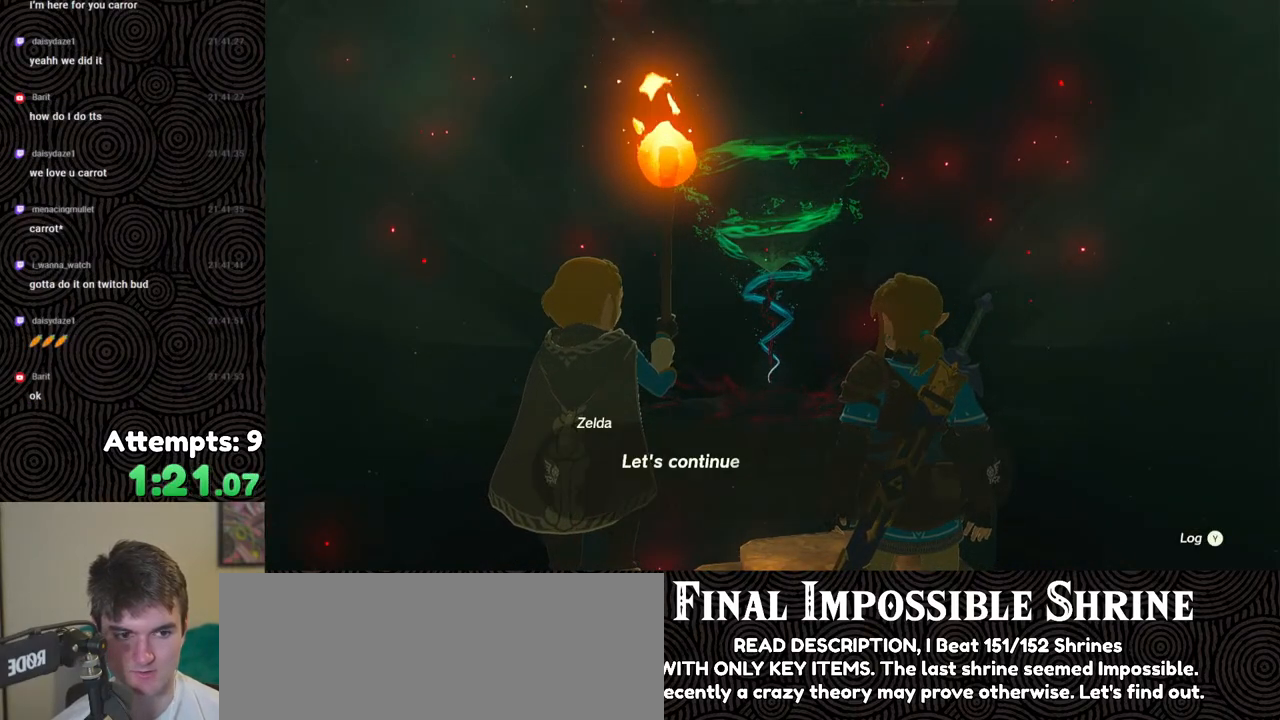
{"buttons": ["A"], "left_stick": "center", "right_stick": "center", "events": [[33, "A", "up"], [100, "A", "down"], [200, "A", "up"], [250, "A", "down"], [367, "A", "up"], [433, "A", "down"]]}
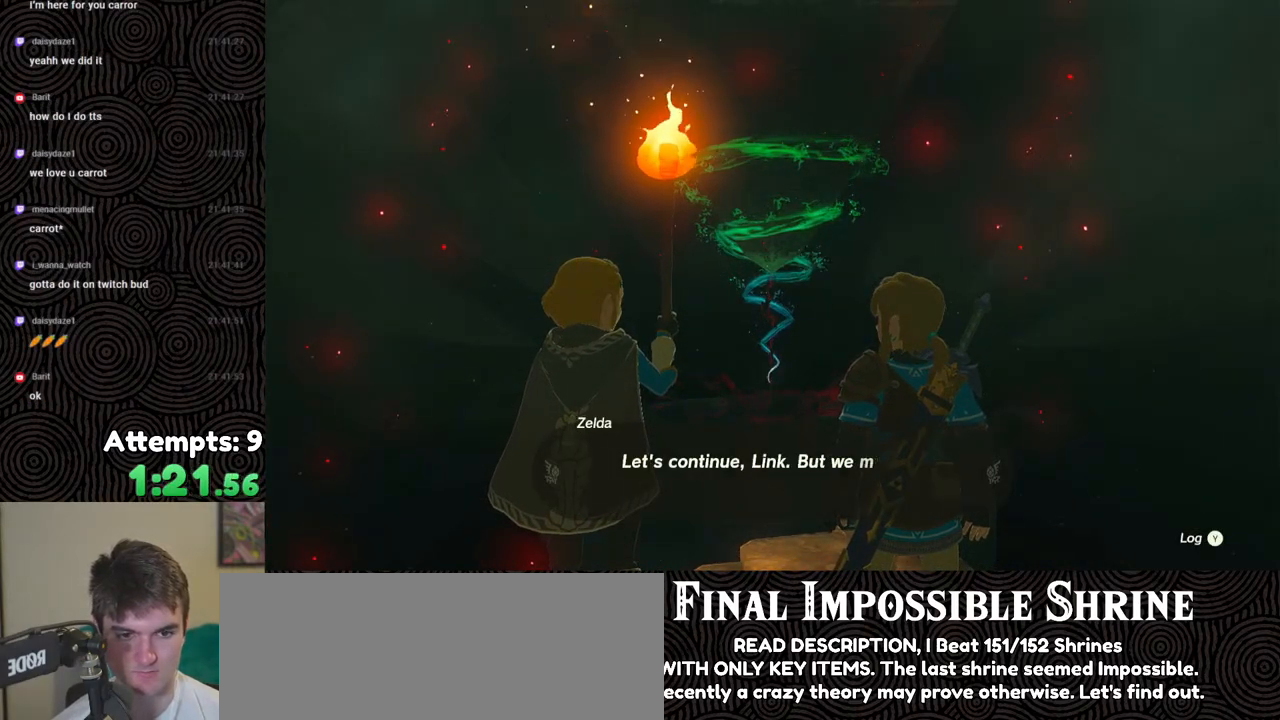
{"buttons": ["A"], "left_stick": "center", "right_stick": "center", "events": [[33, "A", "up"], [100, "A", "down"], [183, "A", "up"], [267, "A", "down"], [350, "A", "up"], [417, "A", "down"]]}
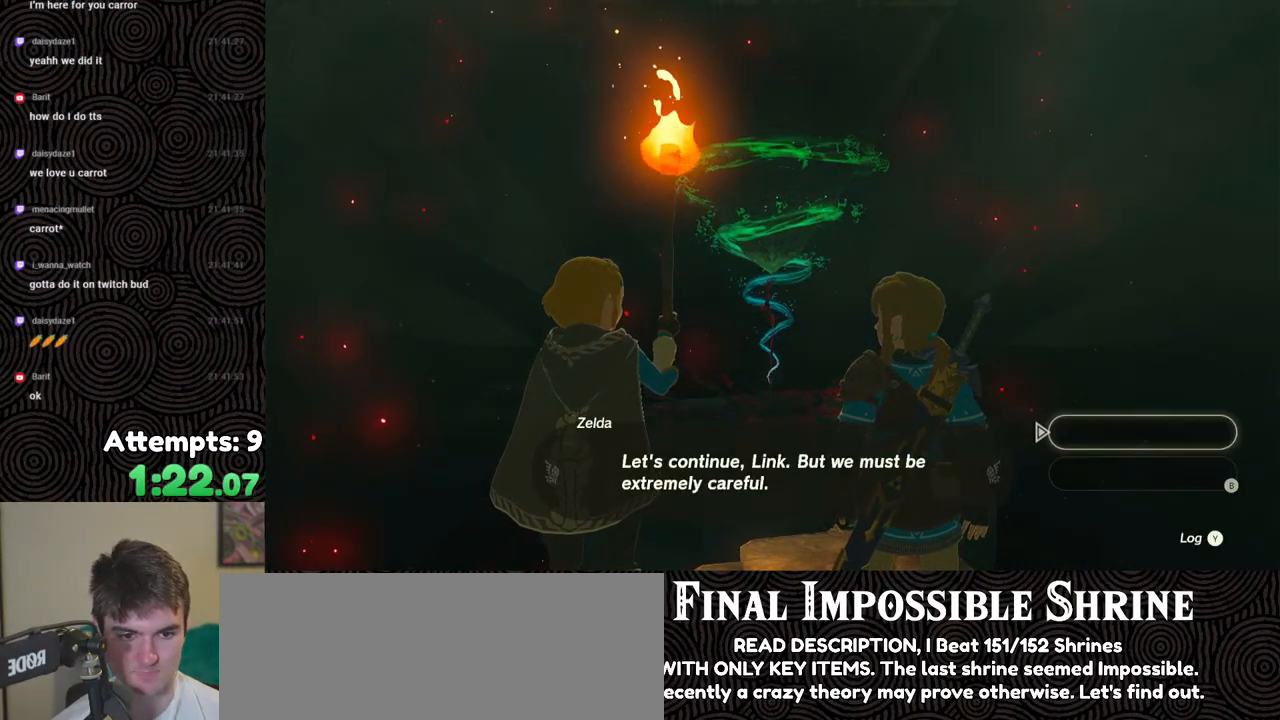
{"buttons": ["A"], "left_stick": "center", "right_stick": "center", "events": [[17, "A", "up"], [100, "A", "down"], [200, "A", "up"], [267, "A", "down"], [367, "A", "up"], [433, "A", "down"]]}
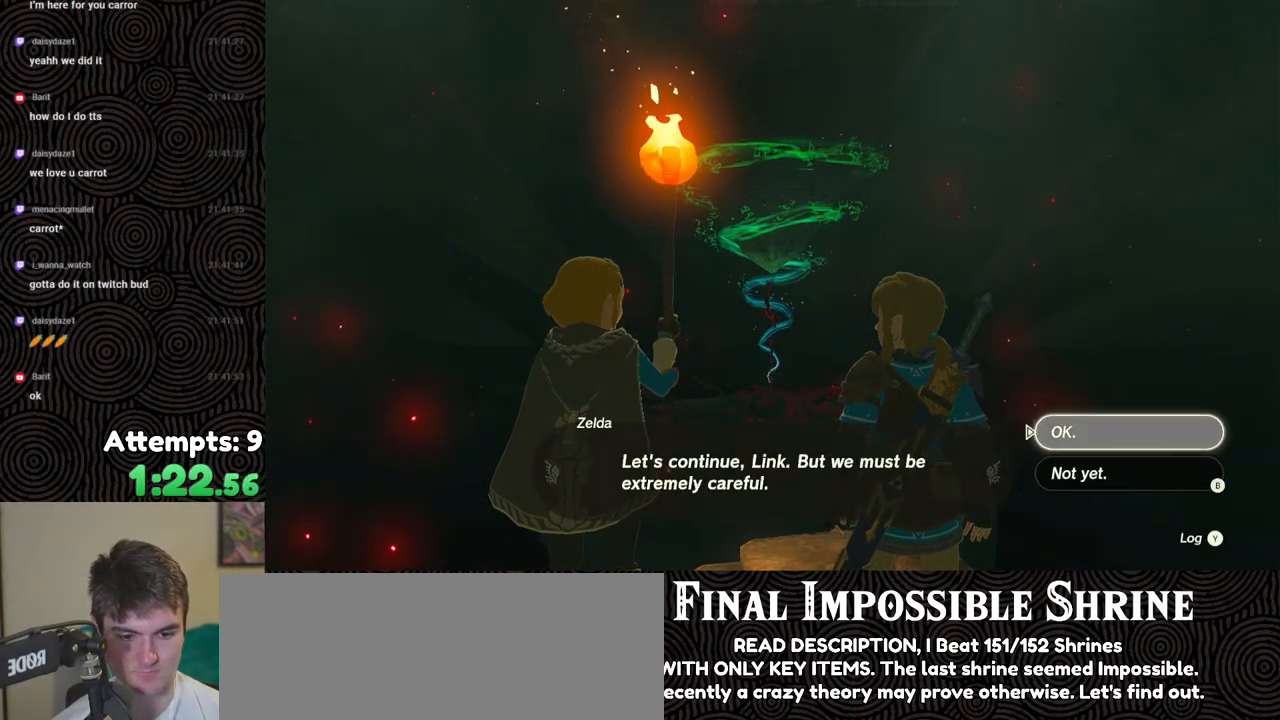
{"buttons": ["A"], "left_stick": "center", "right_stick": "center", "events": [[33, "A", "up"], [117, "A", "down"], [200, "A", "up"], [283, "A", "down"], [383, "A", "up"], [467, "A", "down"]]}
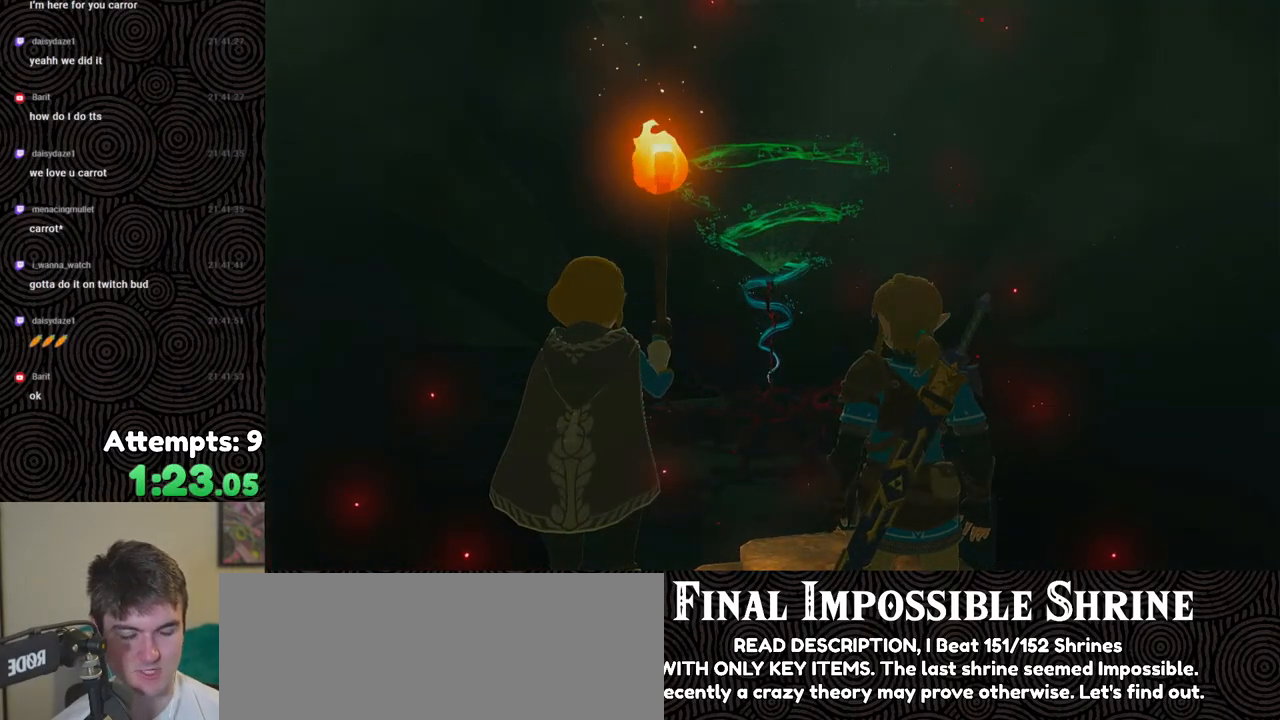
{"buttons": ["A"], "left_stick": "center", "right_stick": "center", "events": [[50, "A", "up"], [133, "A", "down"], [233, "A", "up"], [300, "A", "down"], [400, "A", "up"], [467, "A", "down"]]}
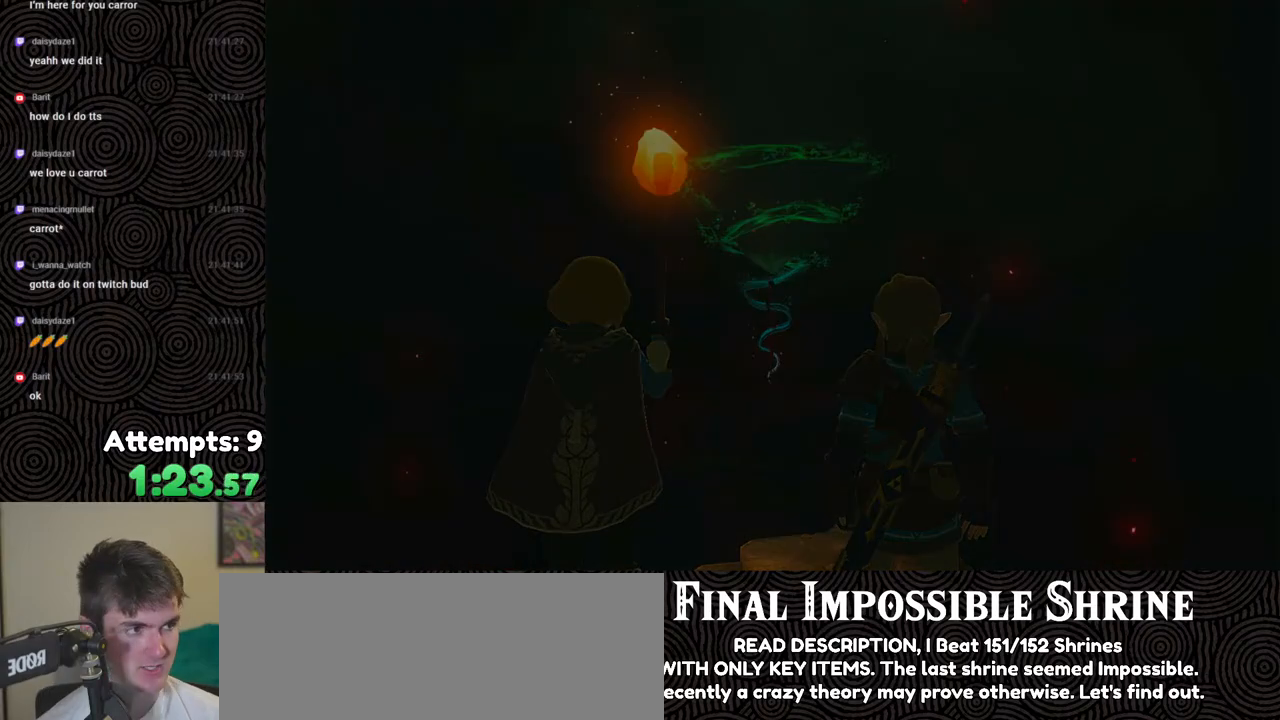
{"buttons": ["A"], "left_stick": "center", "right_stick": "center", "events": [[83, "A", "up"], [183, "A", "down"], [233, "A", "up"], [300, "A", "down"], [400, "A", "up"], [483, "A", "down"]]}
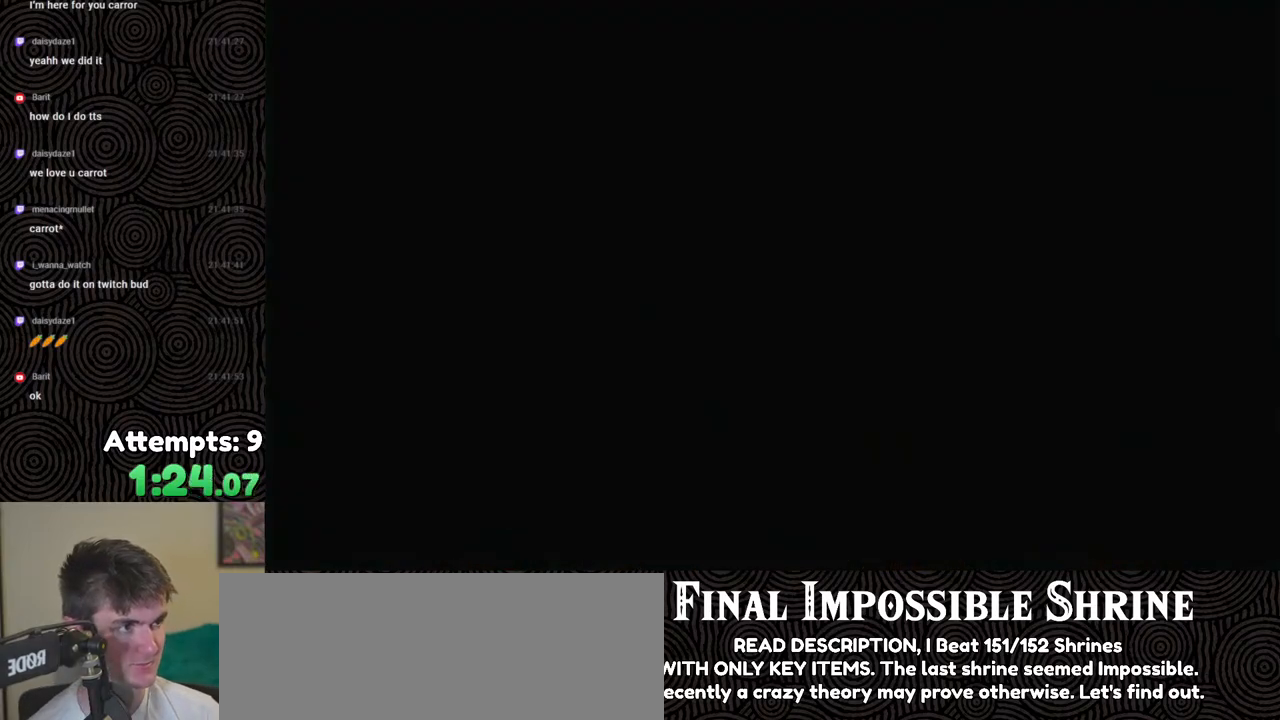
{"buttons": [], "left_stick": "center", "right_stick": "center", "events": [[83, "A", "up"], [167, "A", "down"], [250, "A", "up"], [333, "A", "down"], [450, "A", "up"]]}
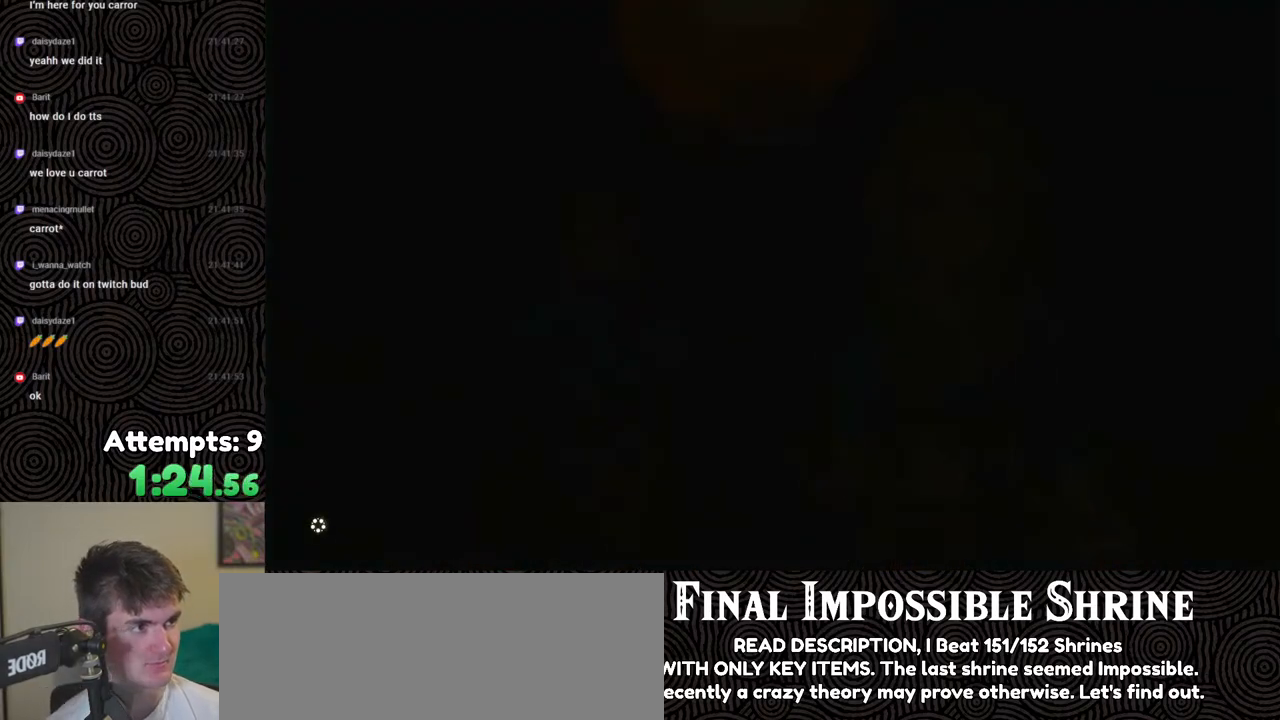
{"buttons": ["A"], "left_stick": "center", "right_stick": "center", "events": [[33, "A", "down"], [150, "A", "up"], [233, "A", "down"], [350, "A", "up"], [450, "A", "down"]]}
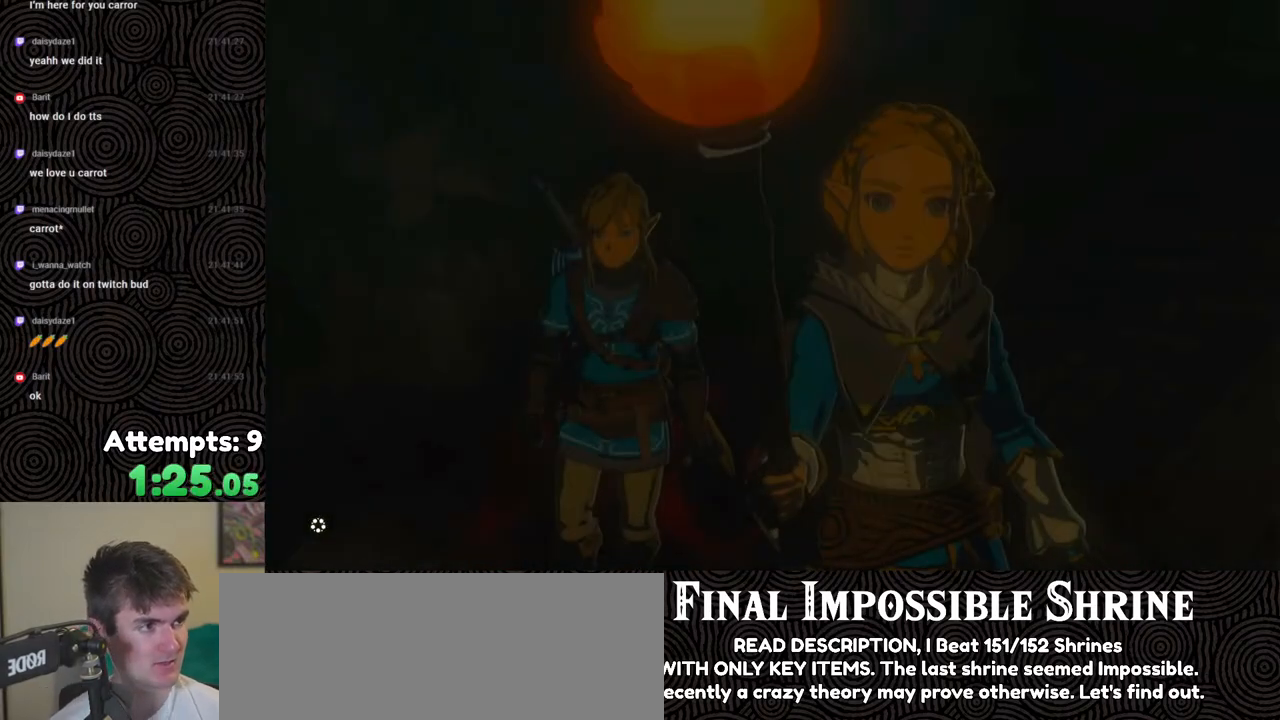
{"buttons": [], "left_stick": "center", "right_stick": "center", "events": [[17, "A", "up"]]}